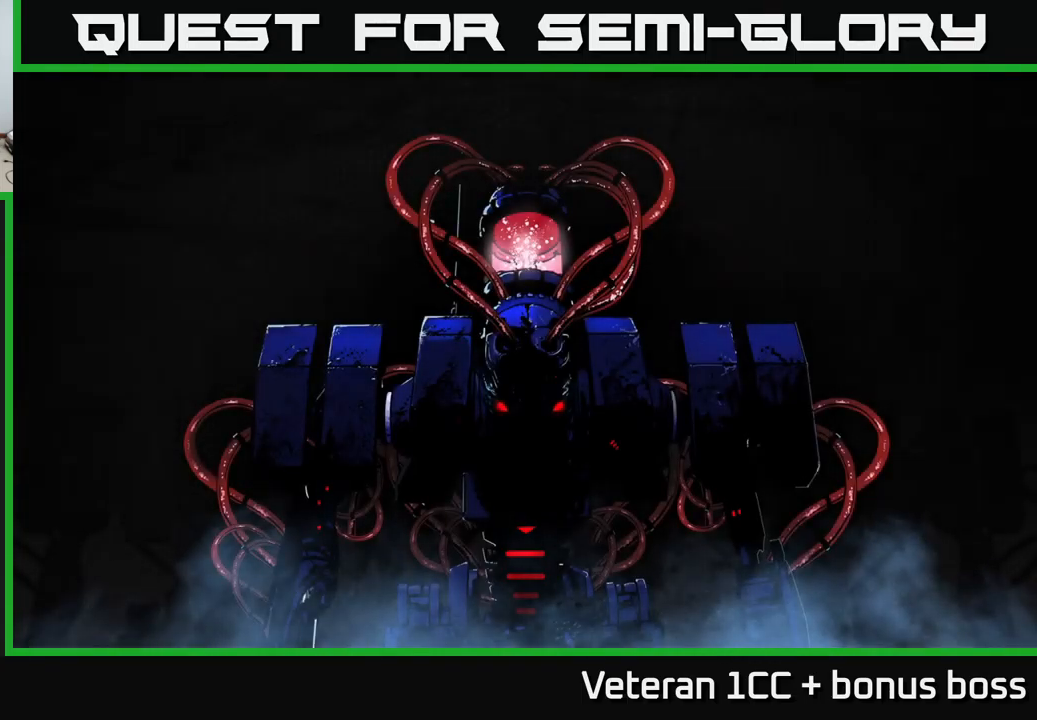
Gameplay with a controller (Xbox layout); each line is a JSON object with the inputs held at the frame after it. "events" lists button and stick changes between this image and that frame as [ms after this image, input, new state], when the widget could be followed in between. Not read: L3 R3.
{"buttons": [], "left_stick": "center", "right_stick": "center", "events": [[16, "A", "up"], [150, "A", "down"], [233, "A", "up"], [316, "A", "down"], [466, "A", "up"]]}
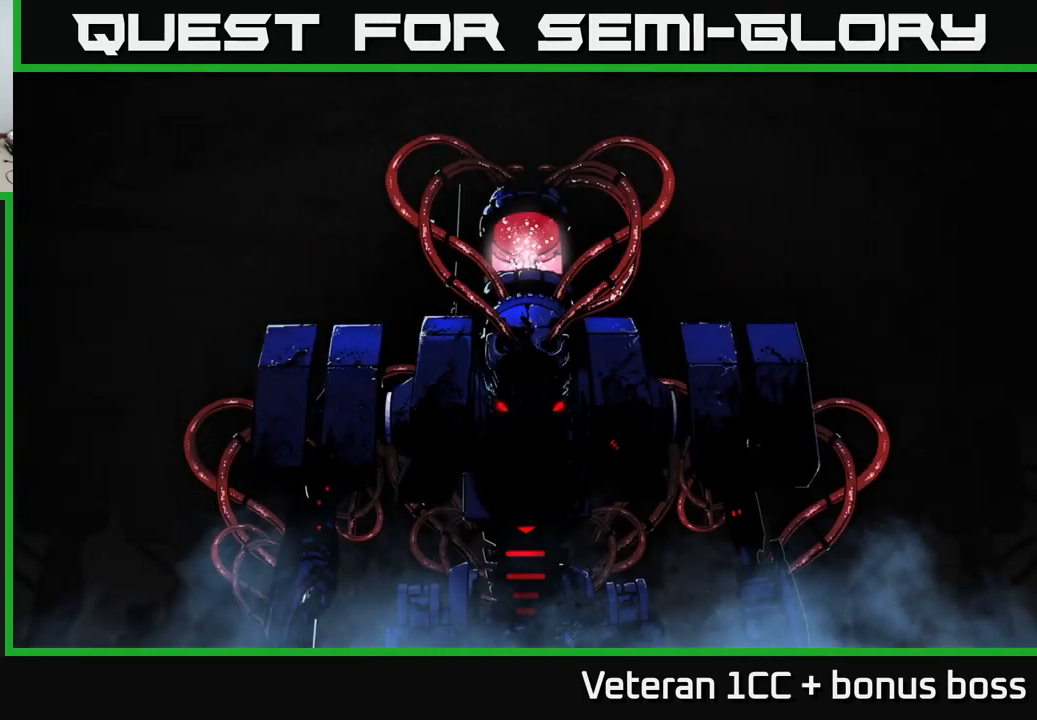
{"buttons": [], "left_stick": "center", "right_stick": "center", "events": [[66, "A", "down"], [216, "A", "up"], [316, "A", "down"], [450, "A", "up"]]}
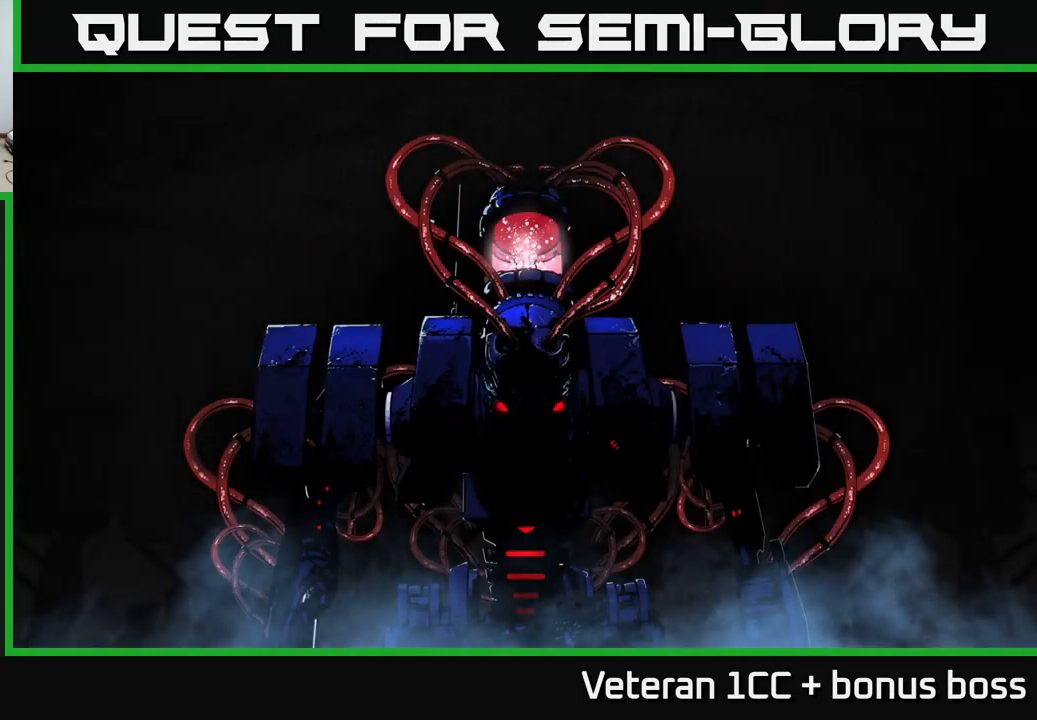
{"buttons": ["A"], "left_stick": "center", "right_stick": "center", "events": [[33, "A", "down"], [133, "A", "up"], [250, "A", "down"], [350, "A", "up"], [433, "A", "down"]]}
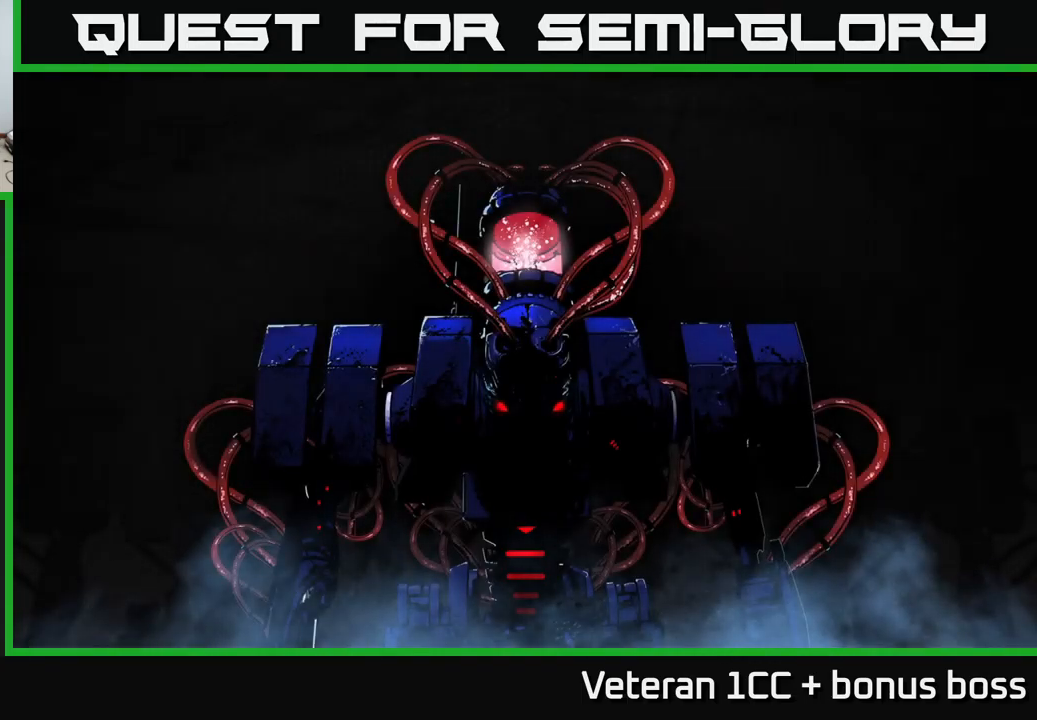
{"buttons": [], "left_stick": "center", "right_stick": "center", "events": [[16, "A", "up"], [133, "A", "down"], [233, "A", "up"], [333, "A", "down"], [450, "A", "up"]]}
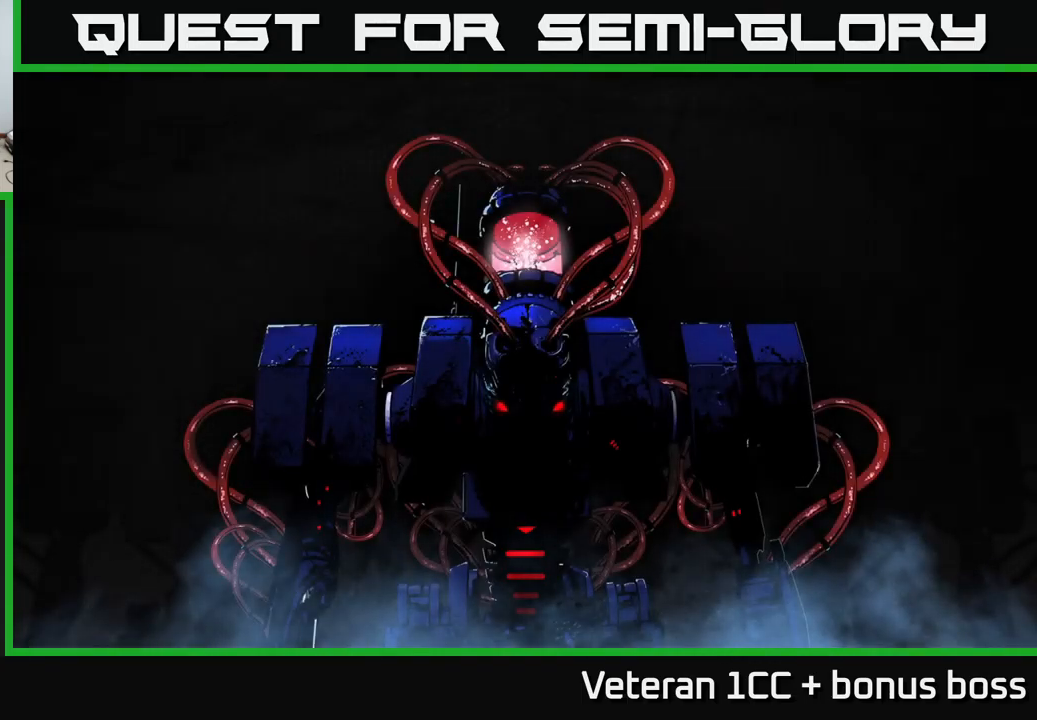
{"buttons": ["A"], "left_stick": "center", "right_stick": "center", "events": [[33, "A", "down"], [200, "A", "up"], [250, "A", "down"], [433, "A", "up"], [466, "A", "down"]]}
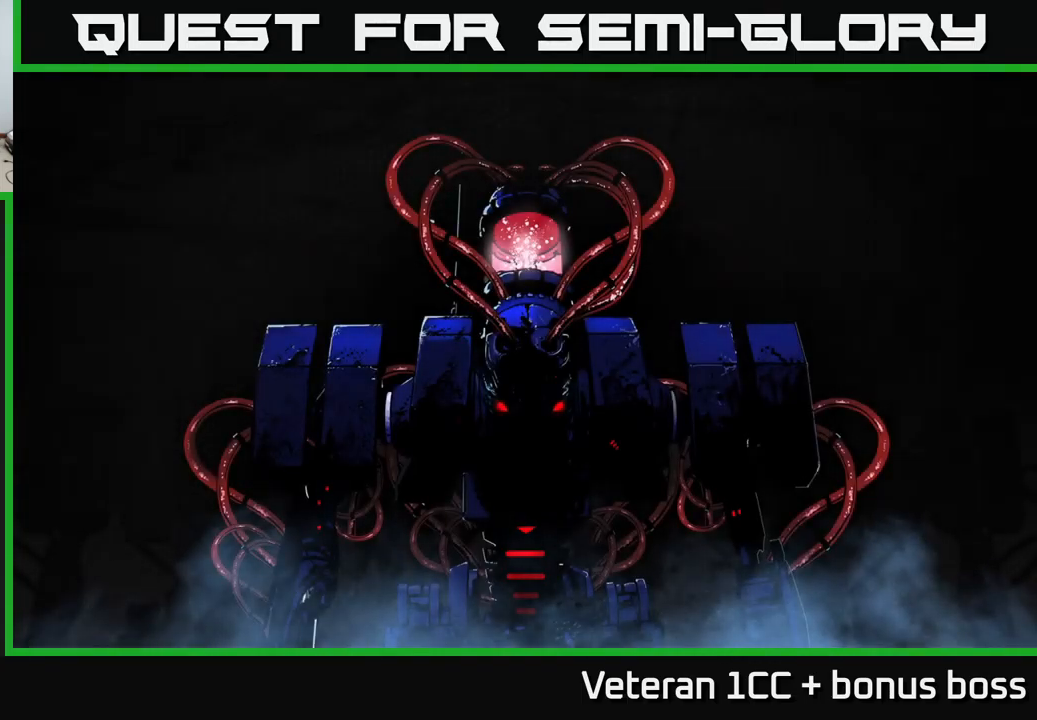
{"buttons": [], "left_stick": "center", "right_stick": "center", "events": [[166, "A", "up"]]}
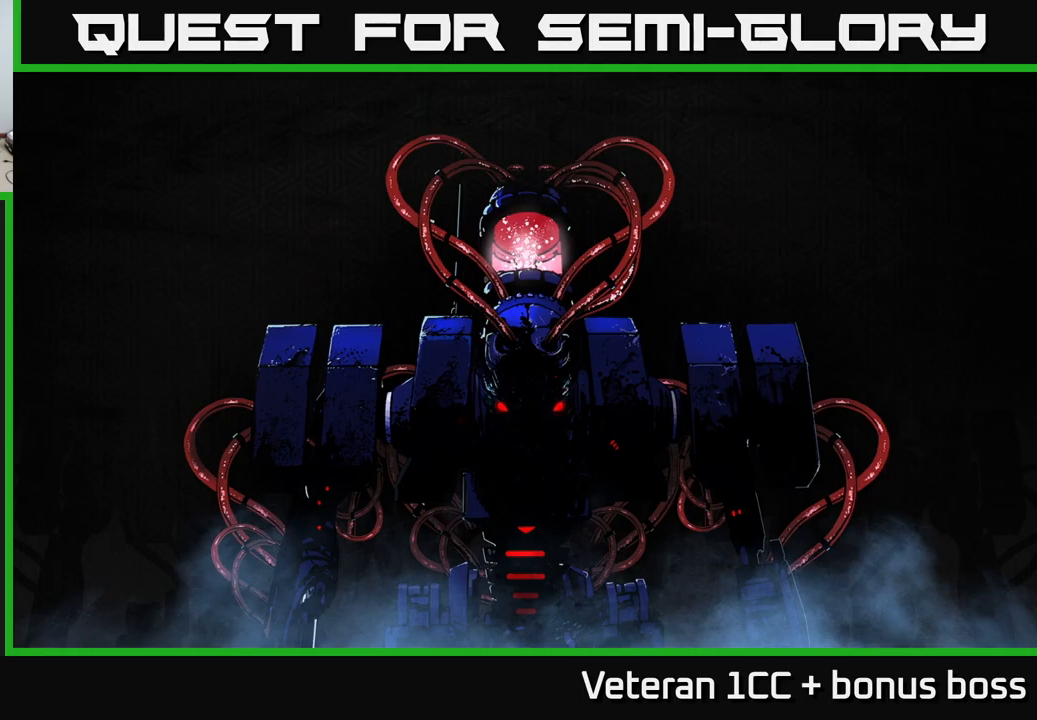
{"buttons": [], "left_stick": "center", "right_stick": "center", "events": [[267, "A", "down"], [333, "A", "up"], [450, "A", "down"], [467, "A", "up"]]}
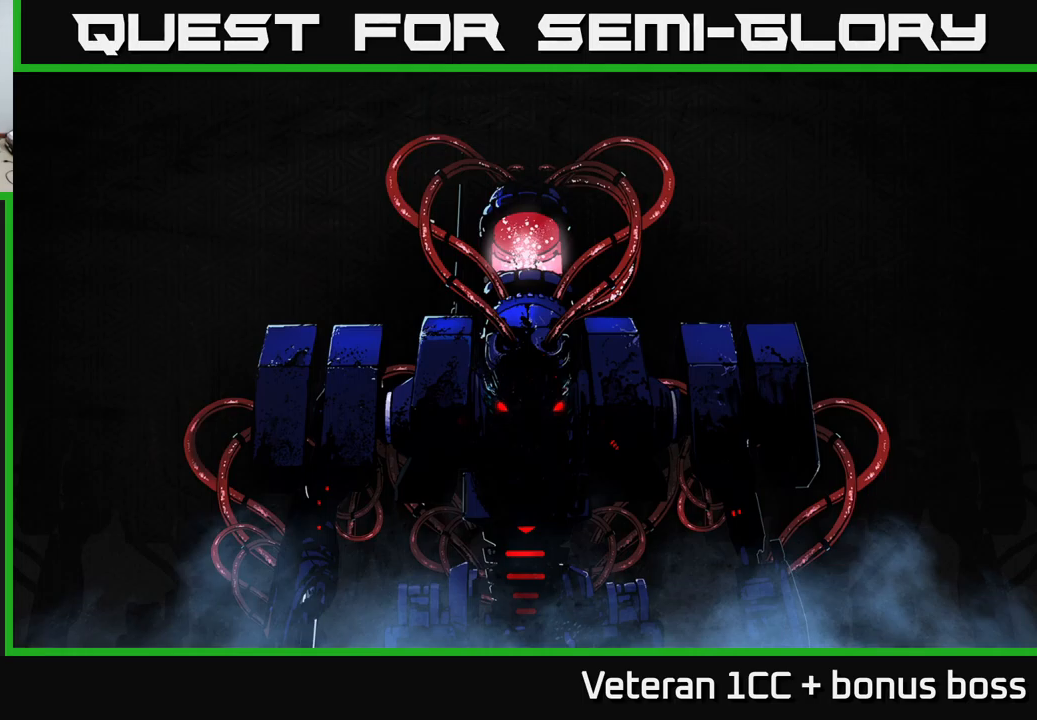
{"buttons": ["A"], "left_stick": "center", "right_stick": "center", "events": [[67, "A", "down"], [117, "A", "up"], [233, "A", "down"], [283, "A", "up"], [333, "A", "down"], [400, "A", "up"], [483, "A", "down"]]}
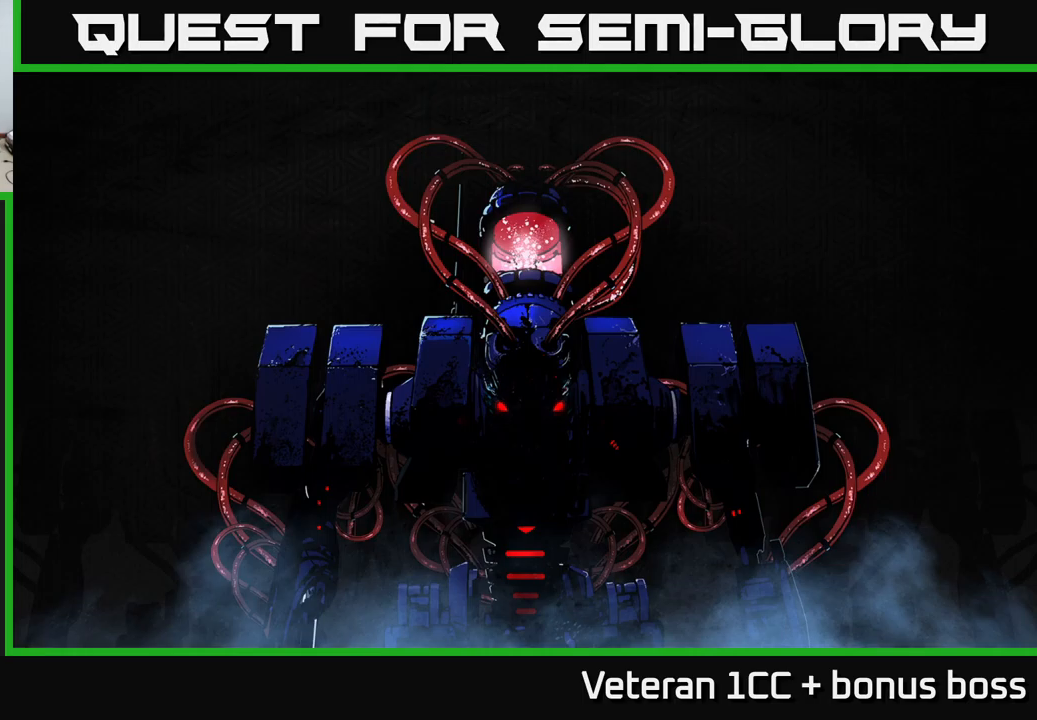
{"buttons": [], "left_stick": "center", "right_stick": "center", "events": [[33, "A", "up"], [150, "A", "down"], [200, "A", "up"], [267, "A", "down"], [333, "A", "up"]]}
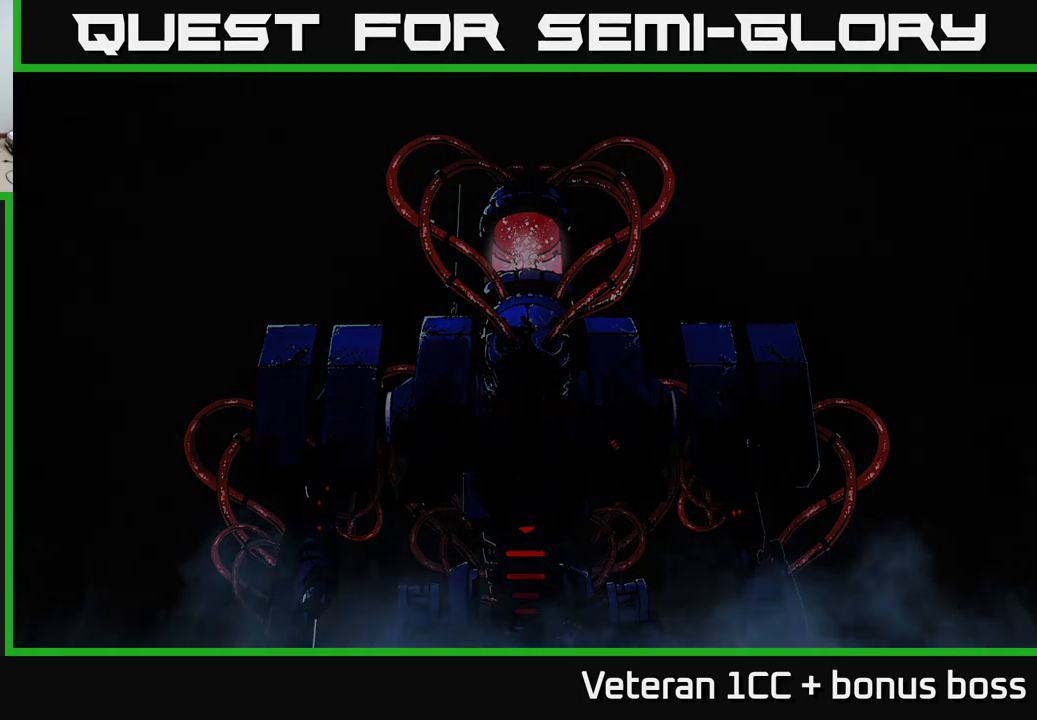
{"buttons": [], "left_stick": "center", "right_stick": "center", "events": []}
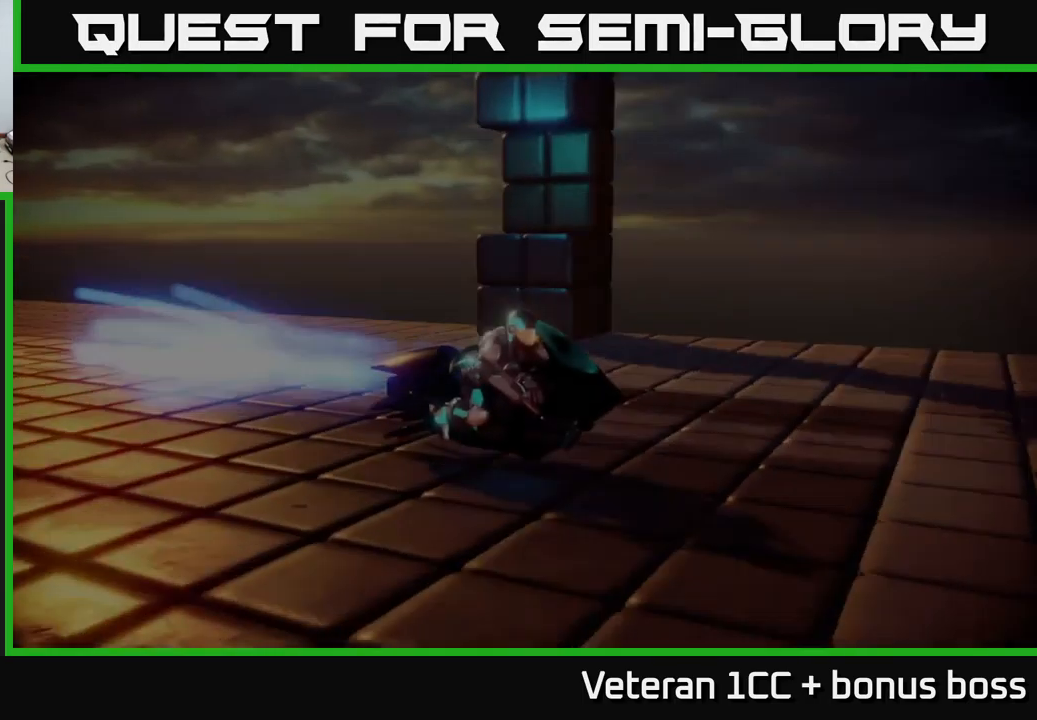
{"buttons": ["A"], "left_stick": "center", "right_stick": "center", "events": [[450, "A", "down"]]}
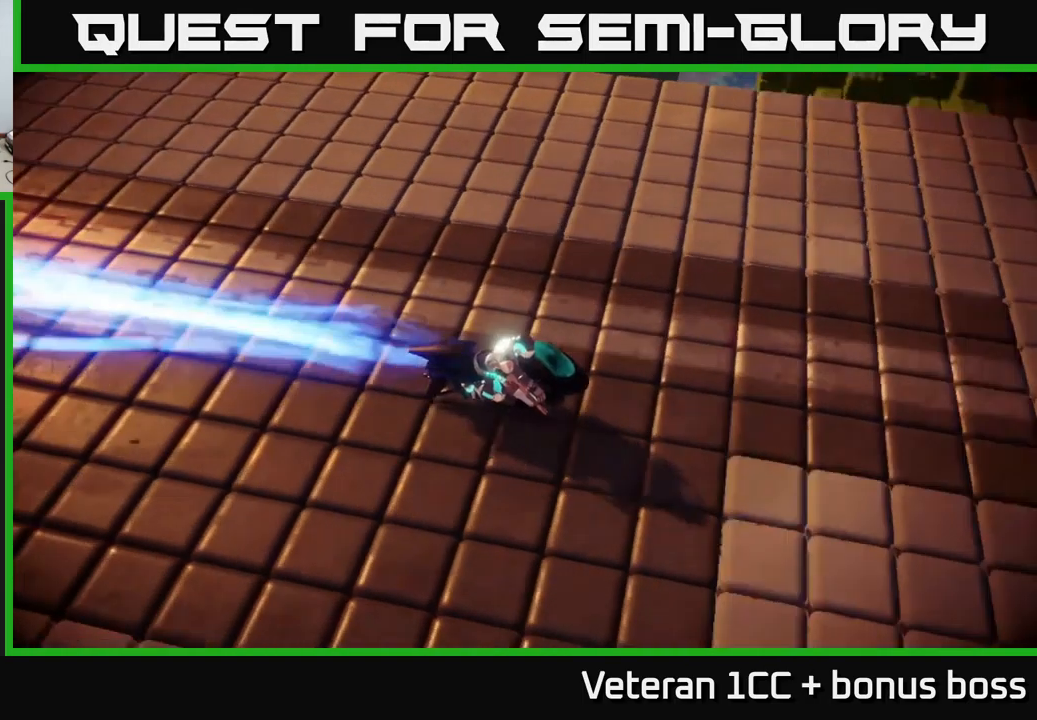
{"buttons": [], "left_stick": "center", "right_stick": "center", "events": [[17, "A", "up"], [117, "A", "down"], [217, "A", "up"], [317, "A", "down"], [450, "A", "up"]]}
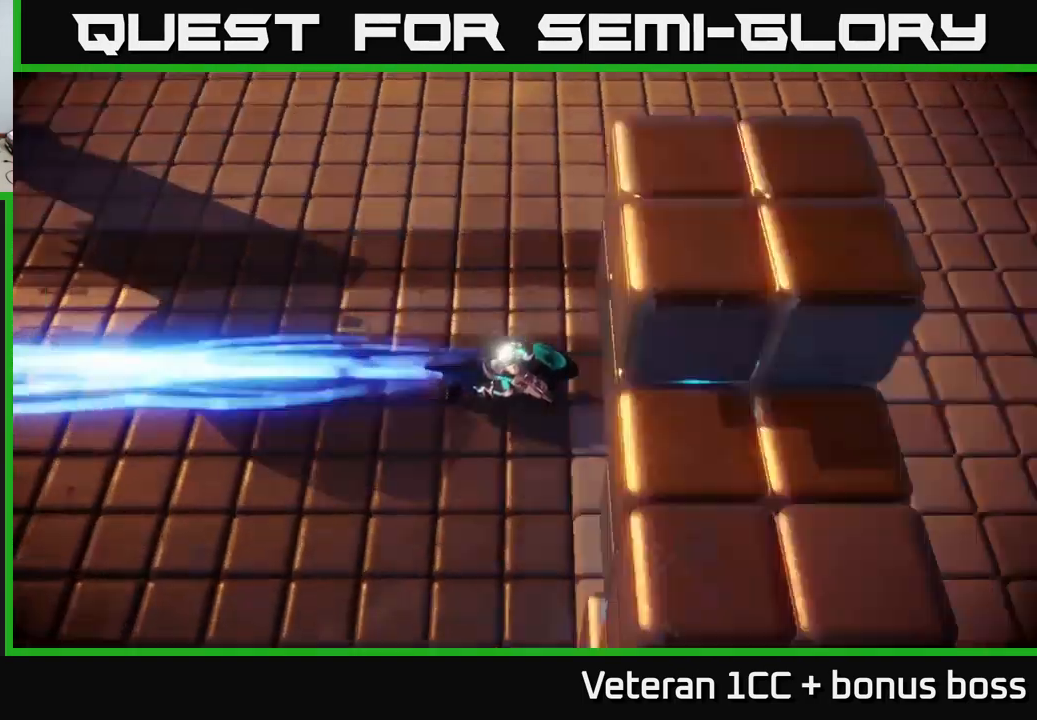
{"buttons": [], "left_stick": "center", "right_stick": "center", "events": []}
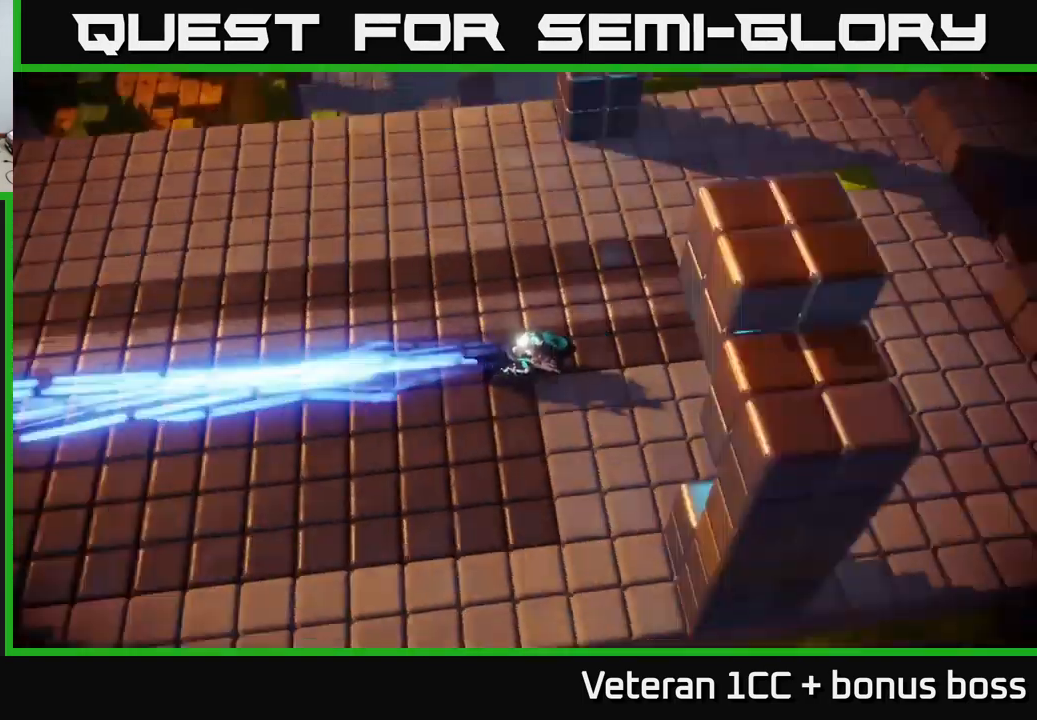
{"buttons": [], "left_stick": "center", "right_stick": "up", "events": [[467, "right_stick", "up"]]}
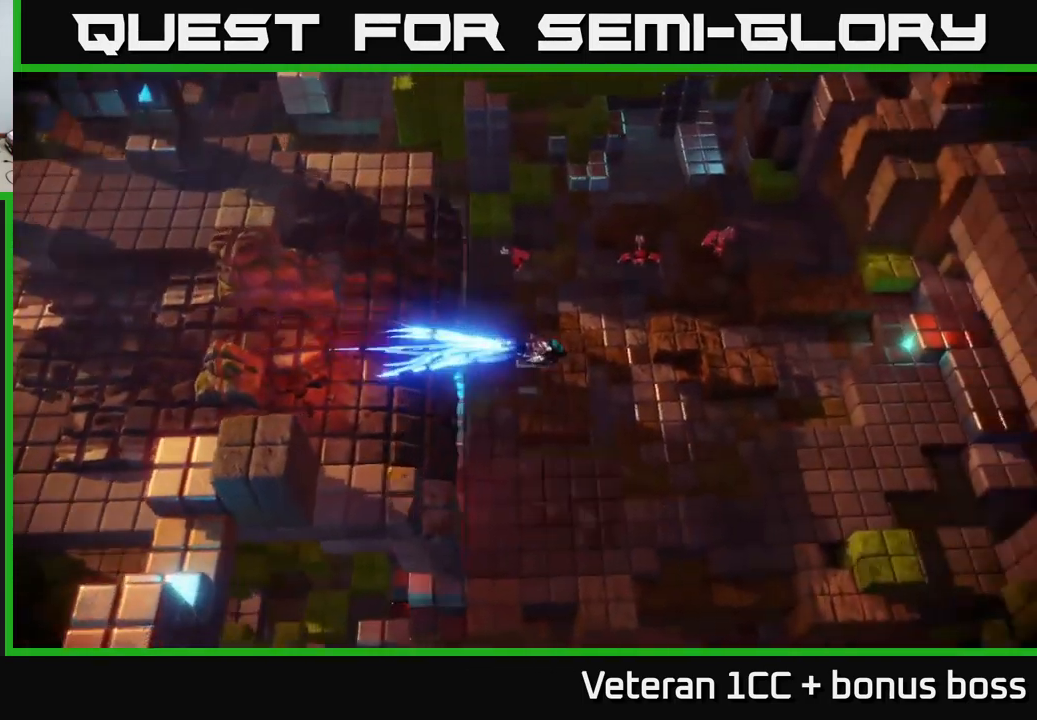
{"buttons": [], "left_stick": "up-right", "right_stick": "up", "events": [[150, "left_stick", "right"], [233, "left_stick", "up-right"]]}
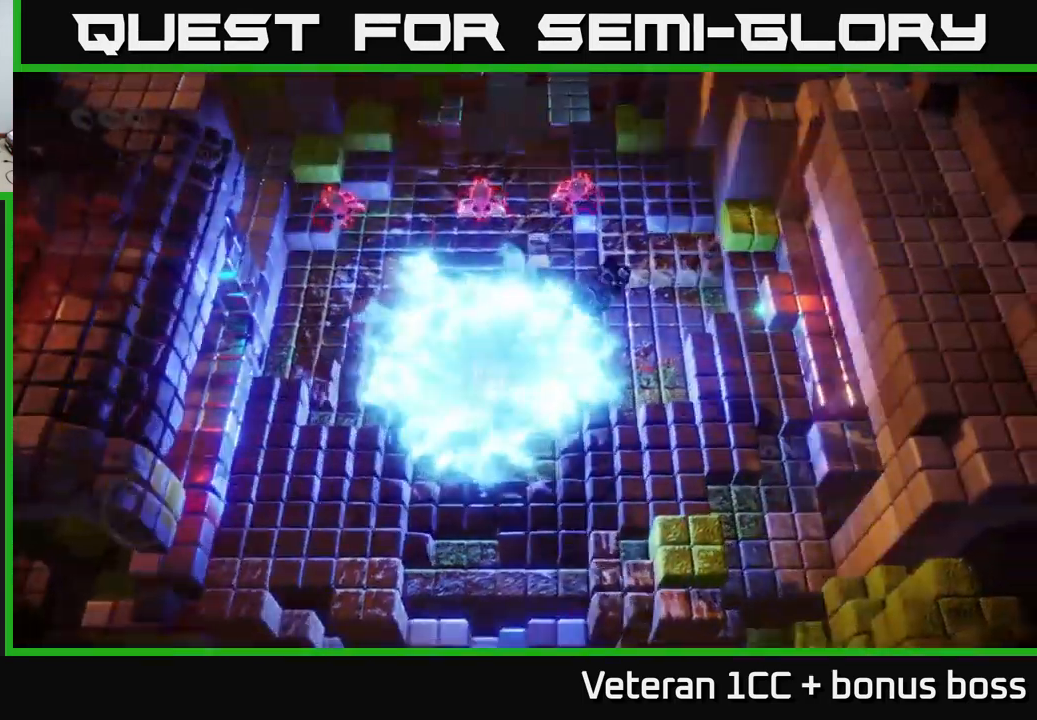
{"buttons": [], "left_stick": "up-right", "right_stick": "up", "events": [[133, "right_stick", "up-left"], [483, "right_stick", "up"]]}
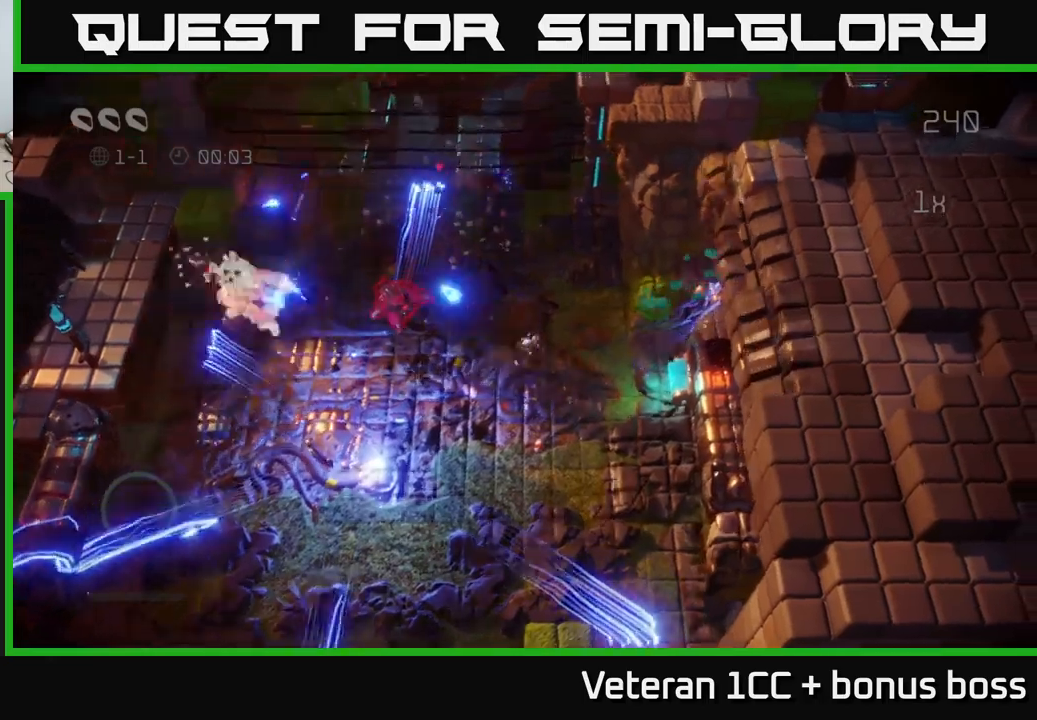
{"buttons": [], "left_stick": "down", "right_stick": "up", "events": [[400, "left_stick", "down"]]}
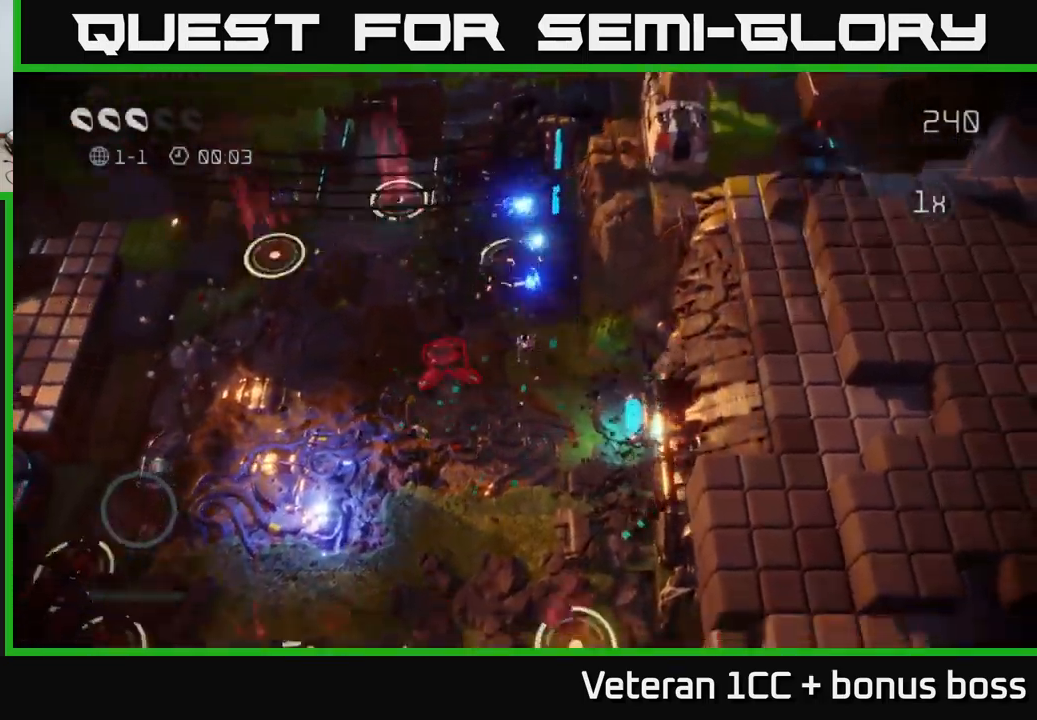
{"buttons": [], "left_stick": "down-left", "right_stick": "up", "events": [[434, "left_stick", "down-left"]]}
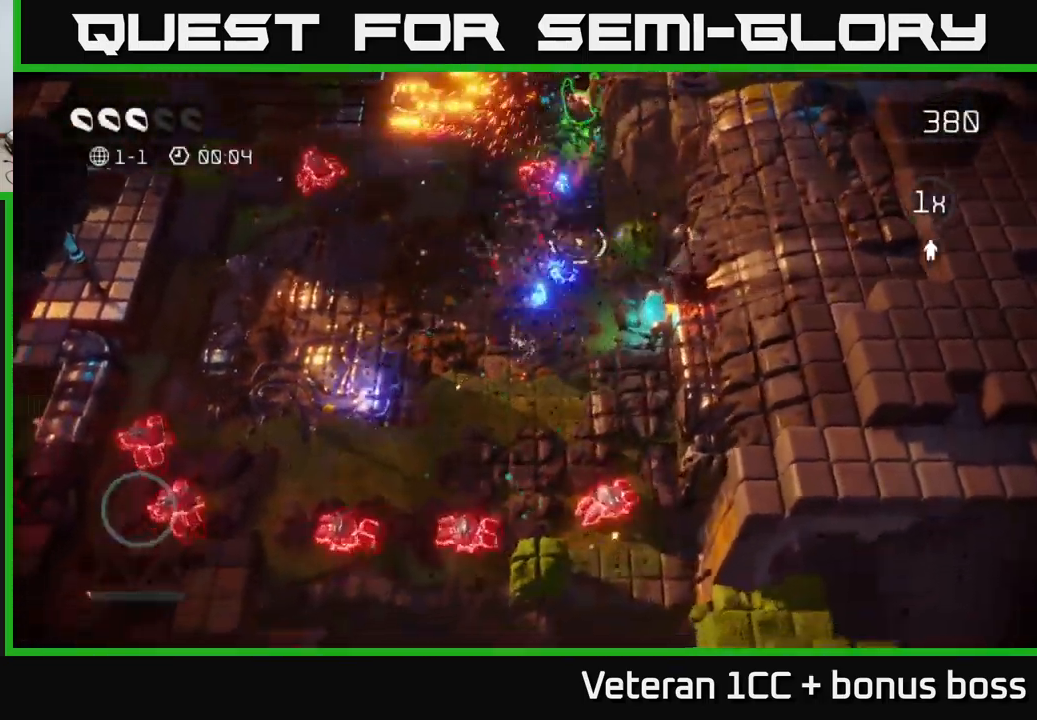
{"buttons": [], "left_stick": "down-right", "right_stick": "up-right", "events": [[84, "left_stick", "up-left"], [267, "right_stick", "up-right"], [300, "left_stick", "up-right"], [434, "left_stick", "down-right"]]}
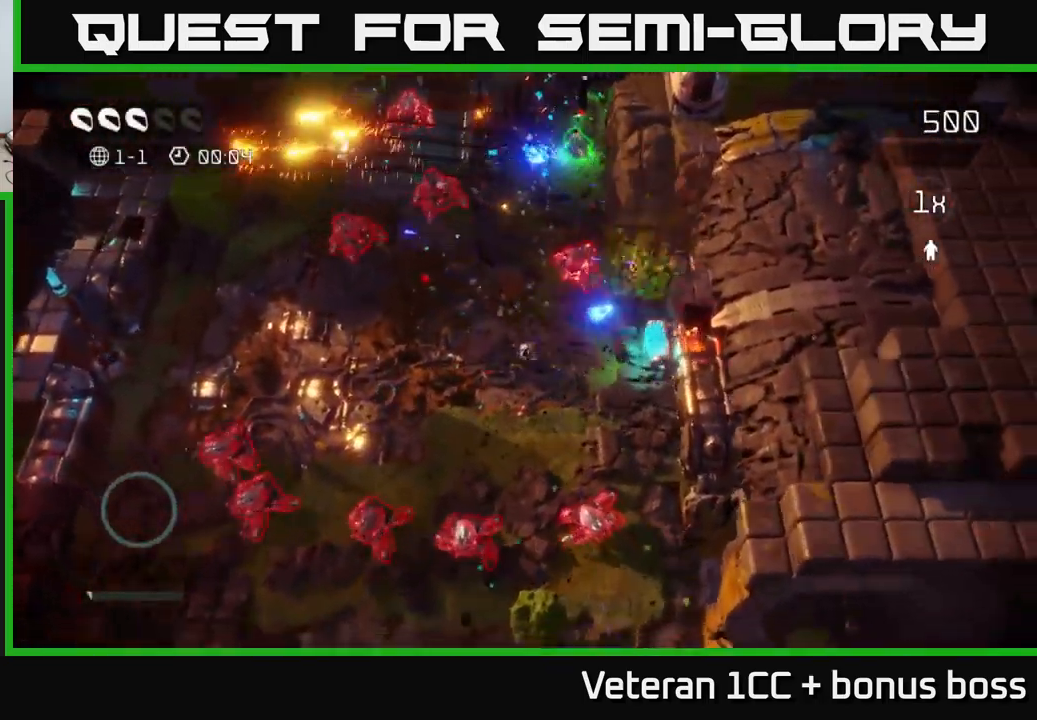
{"buttons": [], "left_stick": "right", "right_stick": "down", "events": [[200, "left_stick", "up-right"], [334, "right_stick", "down"], [417, "left_stick", "right"]]}
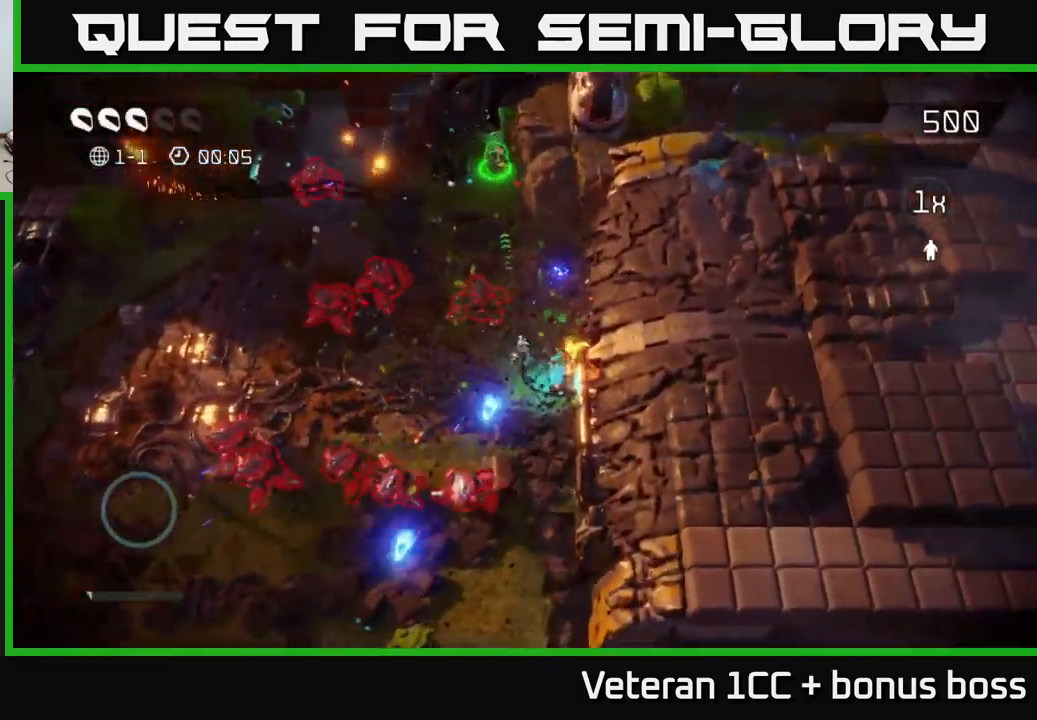
{"buttons": [], "left_stick": "up-left", "right_stick": "down-left", "events": [[184, "right_stick", "left"], [234, "left_stick", "up"], [317, "right_stick", "down-left"], [400, "left_stick", "up-left"]]}
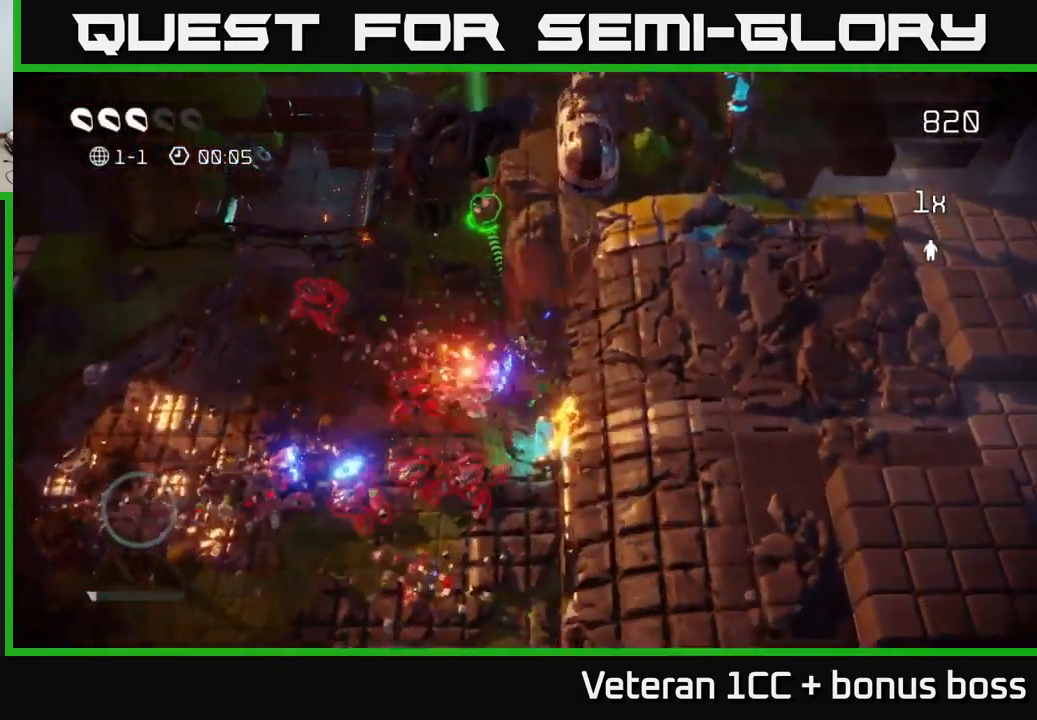
{"buttons": [], "left_stick": "up", "right_stick": "down", "events": [[150, "right_stick", "down"], [217, "left_stick", "up"]]}
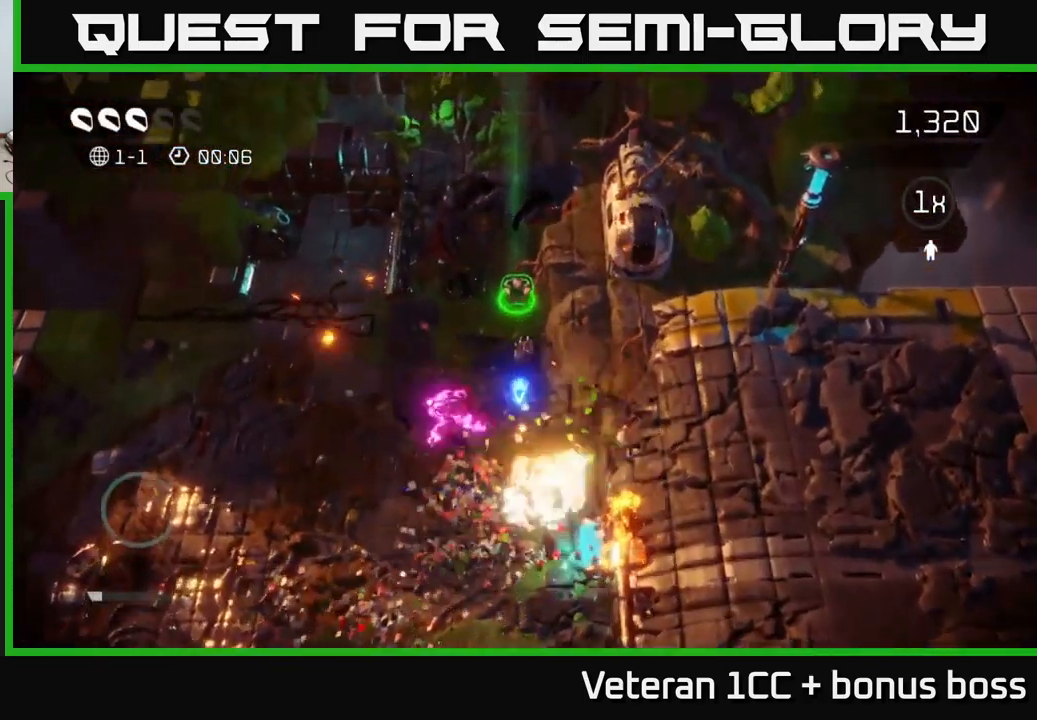
{"buttons": [], "left_stick": "down-left", "right_stick": "up-left", "events": [[234, "left_stick", "down-left"], [467, "right_stick", "up-left"]]}
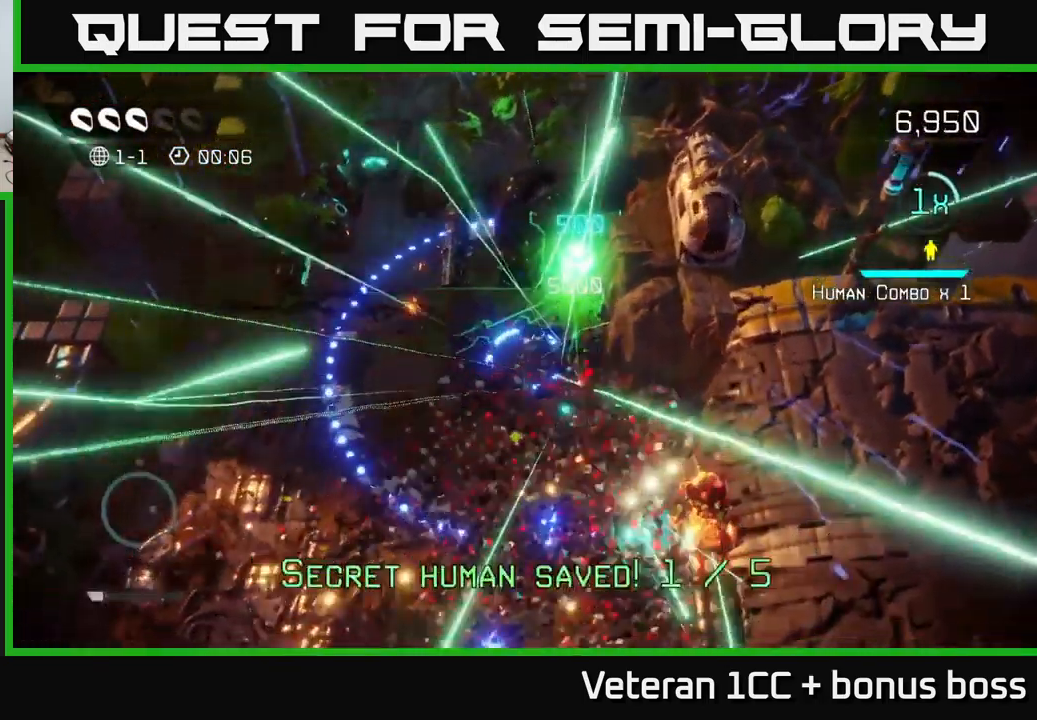
{"buttons": [], "left_stick": "down", "right_stick": "center", "events": [[200, "right_stick", "up"], [367, "right_stick", "center"], [400, "left_stick", "down"]]}
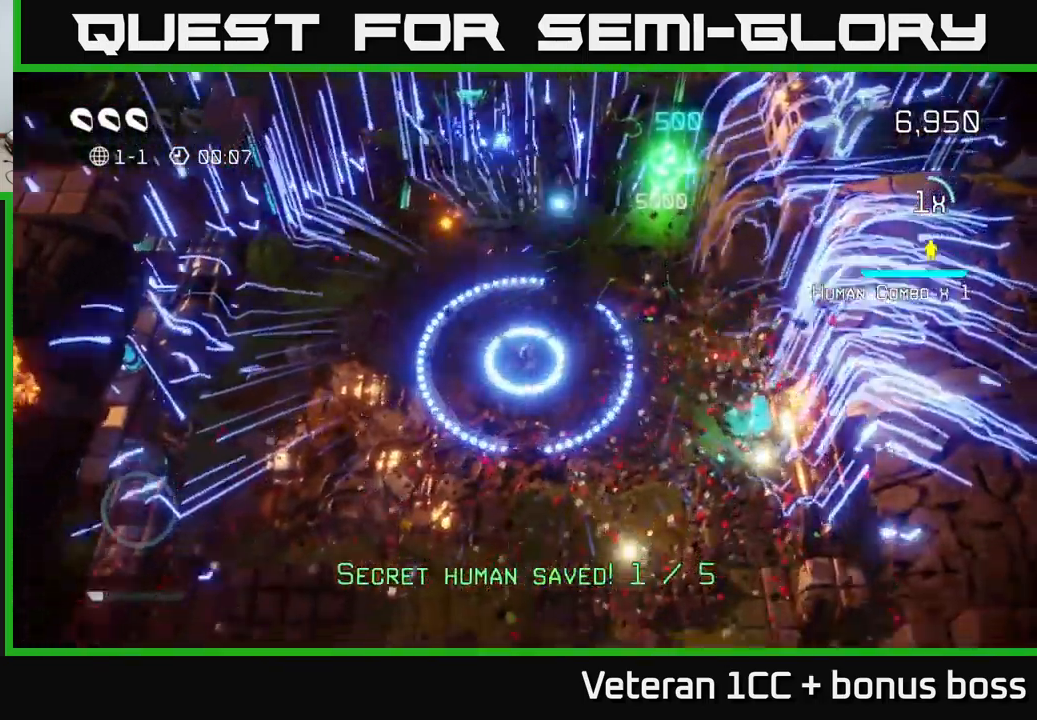
{"buttons": ["L2"], "left_stick": "down", "right_stick": "center", "events": [[450, "L2", "down"]]}
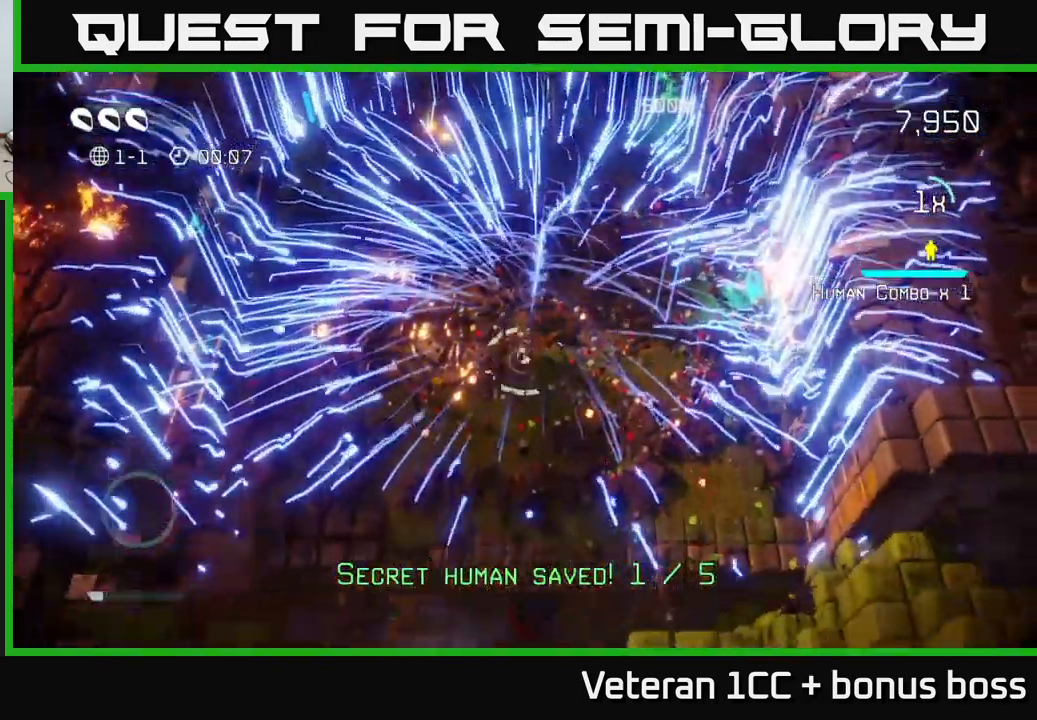
{"buttons": [], "left_stick": "center", "right_stick": "center", "events": [[117, "L2", "up"], [167, "left_stick", "center"]]}
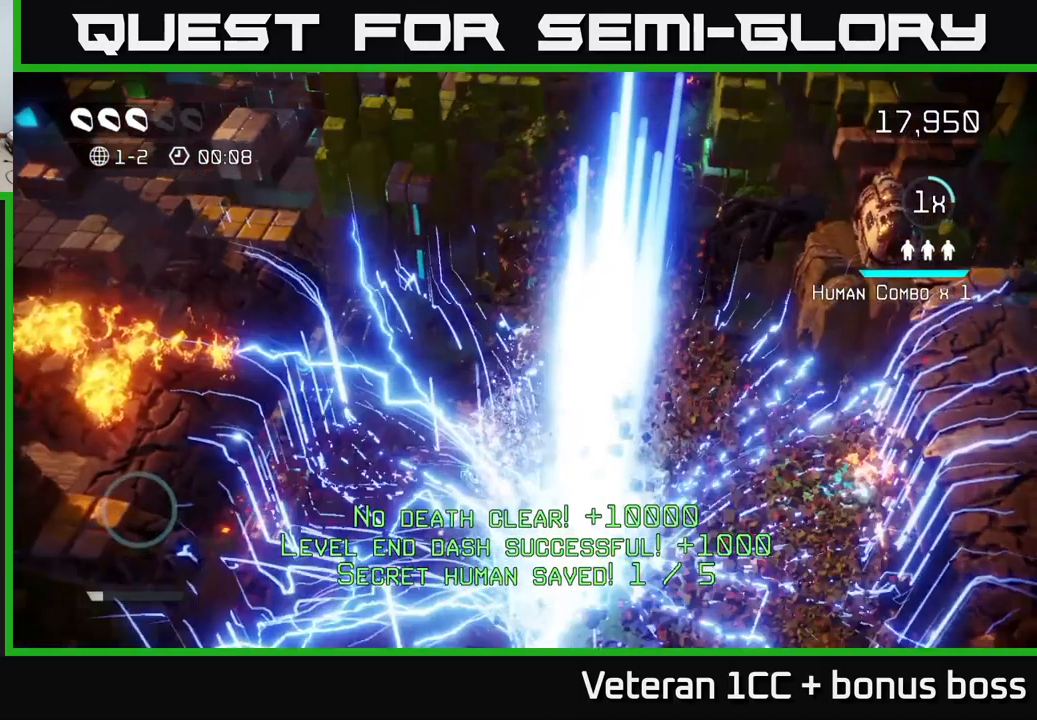
{"buttons": [], "left_stick": "center", "right_stick": "center", "events": [[216, "right_stick", "up-left"], [433, "right_stick", "center"]]}
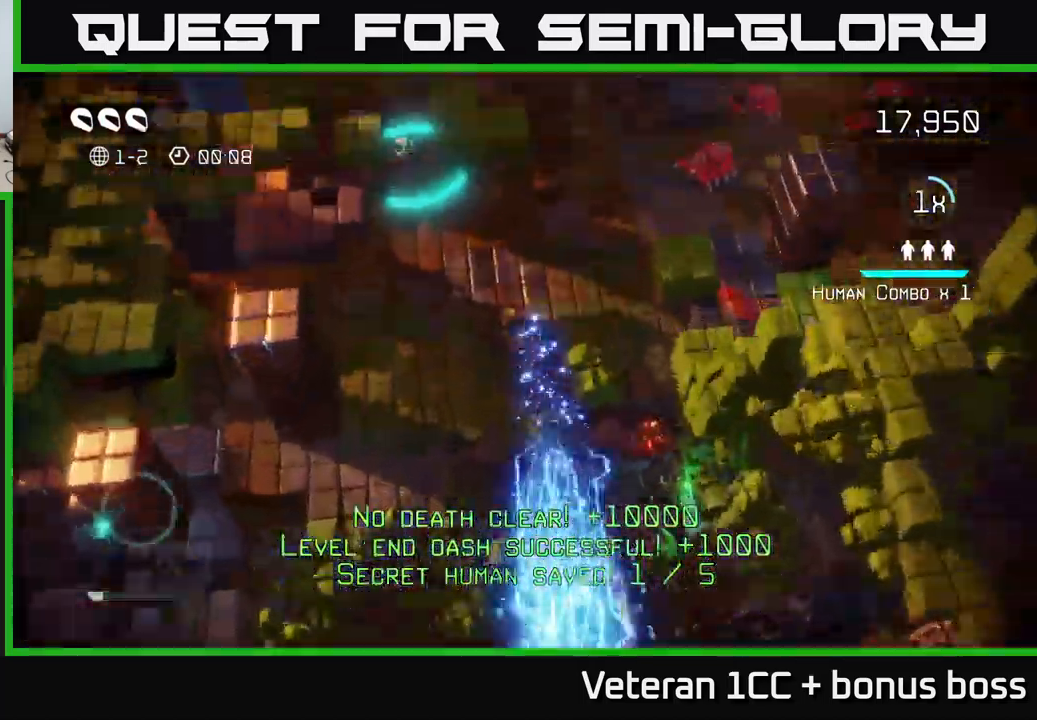
{"buttons": [], "left_stick": "left", "right_stick": "down-left", "events": [[233, "right_stick", "left"], [266, "left_stick", "right"], [383, "right_stick", "down-left"], [416, "left_stick", "up-left"], [466, "left_stick", "left"]]}
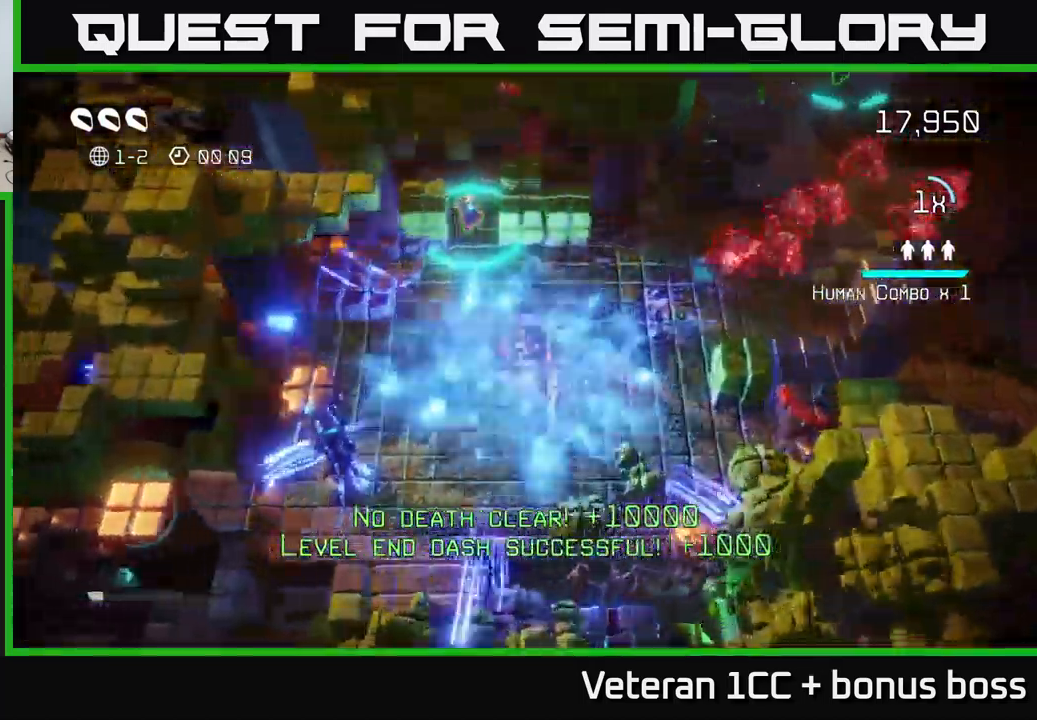
{"buttons": [], "left_stick": "left", "right_stick": "up-left", "events": [[116, "left_stick", "down-left"], [383, "left_stick", "left"], [416, "right_stick", "up-left"]]}
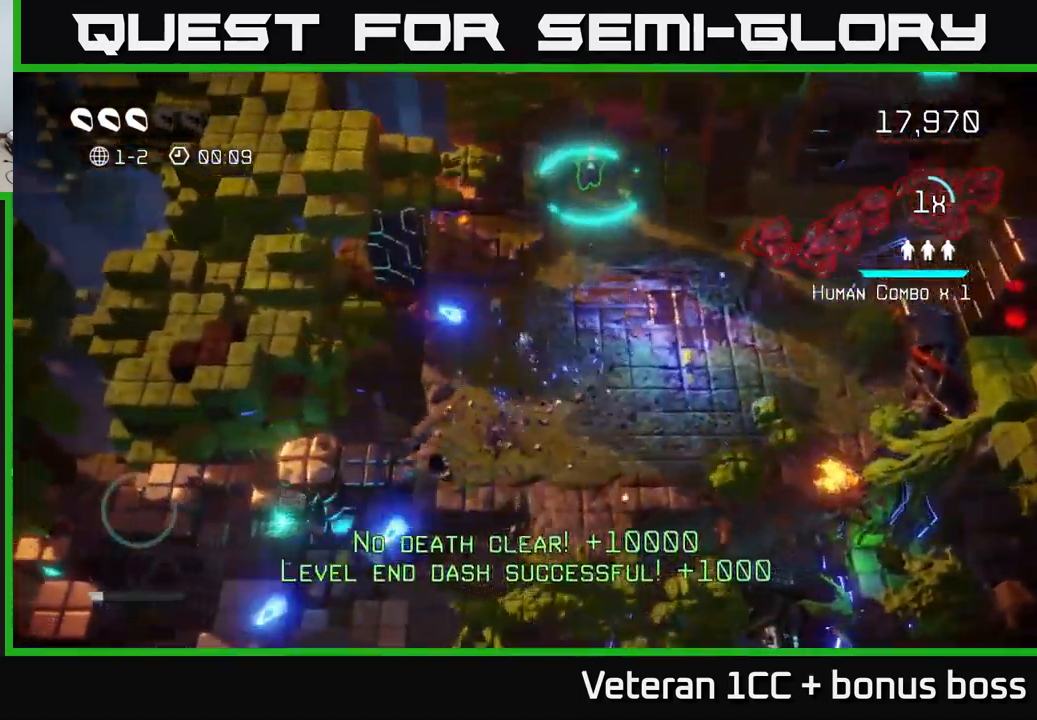
{"buttons": [], "left_stick": "right", "right_stick": "up-right", "events": [[116, "left_stick", "up-left"], [266, "left_stick", "center"], [333, "left_stick", "right"], [466, "right_stick", "up-right"]]}